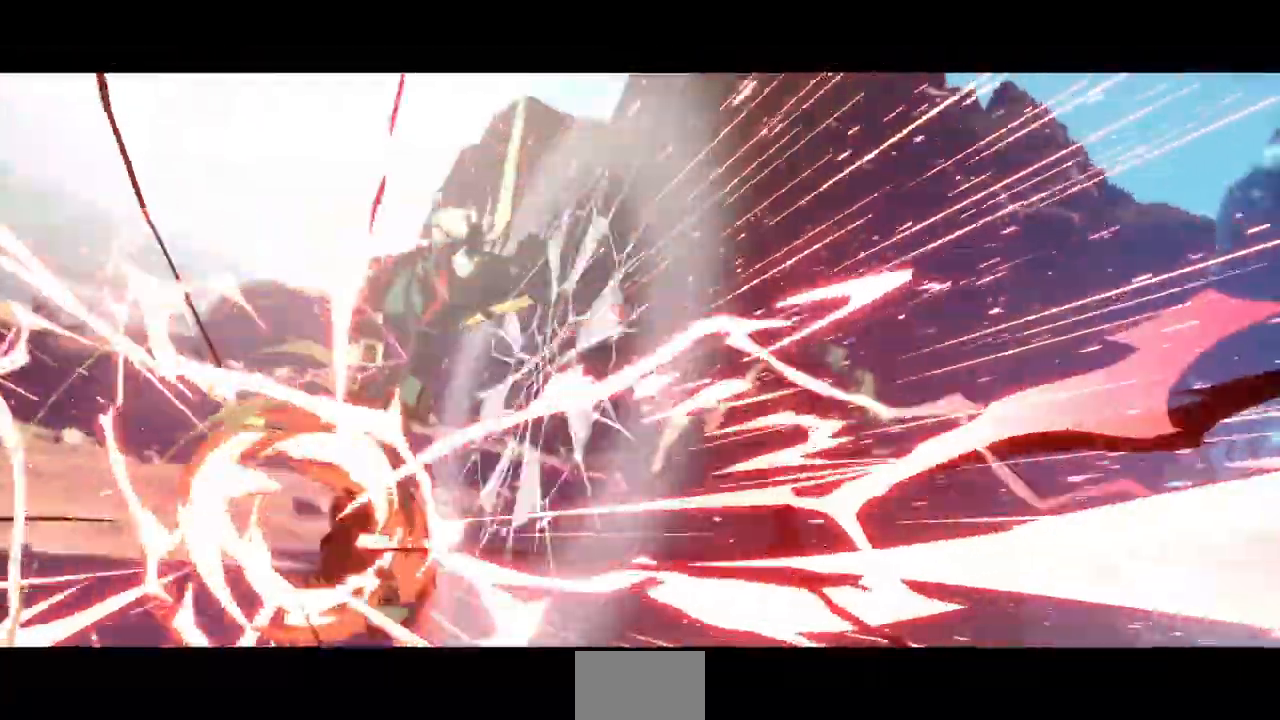
Gameplay with a controller (arcade stick); each line is a JSON object with the inputs held at the frame after it (dt_ms = milliseconds from this image to that frame). "events" lists button and stick changes between this image and that frame as [ms after this image, input, new state], when the widget could be followed in between. Not read: L3 R3 SELECT START.
{"dt_ms": 500, "buttons": [], "events": []}
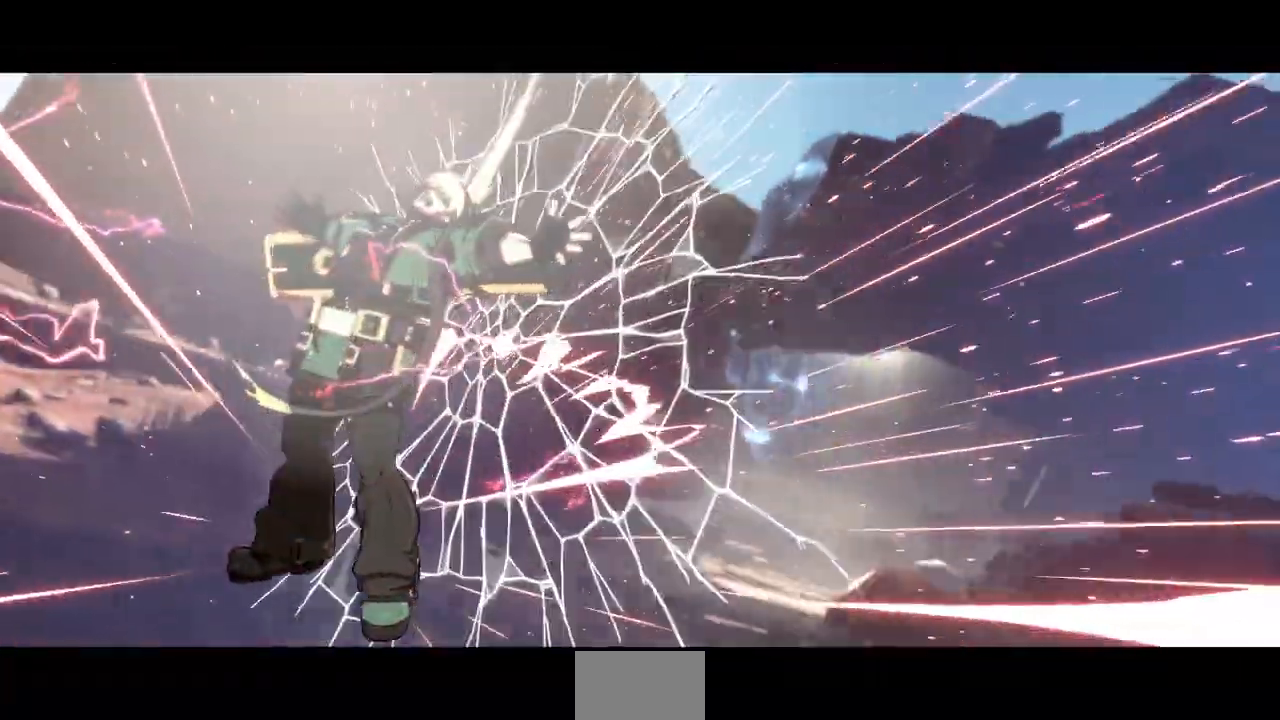
{"dt_ms": 500, "buttons": [], "events": []}
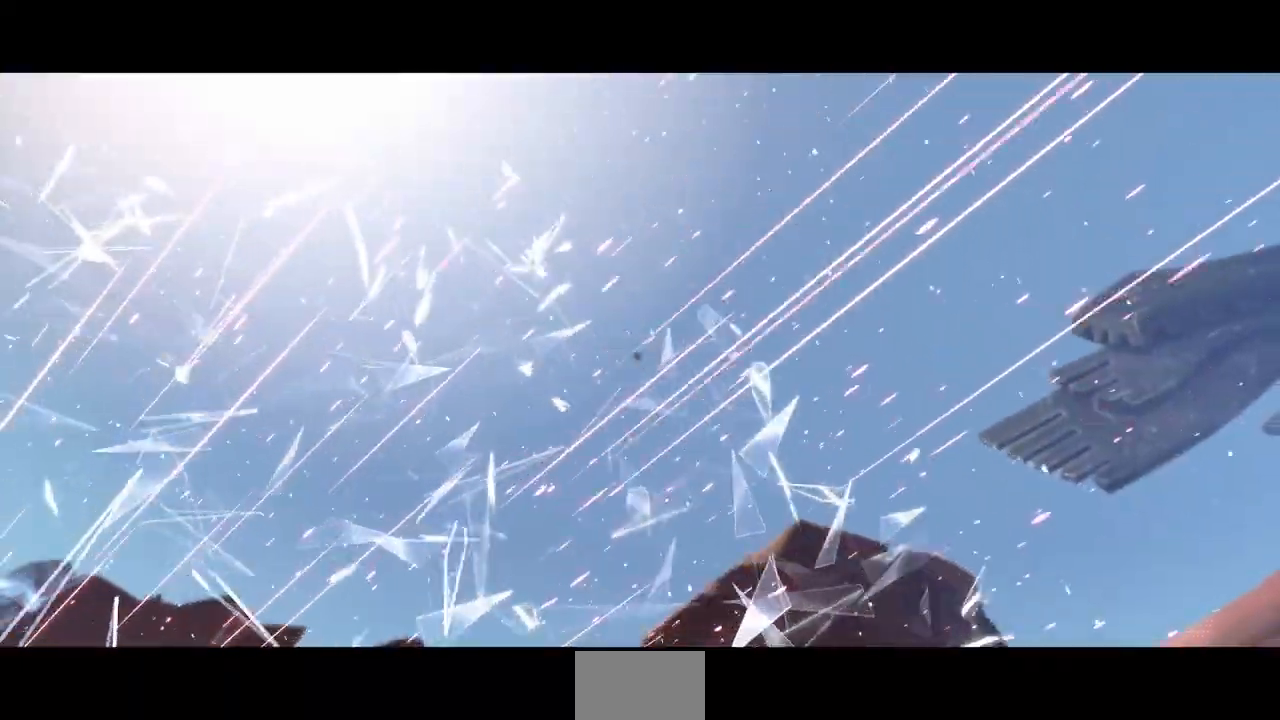
{"dt_ms": 500, "buttons": [], "events": []}
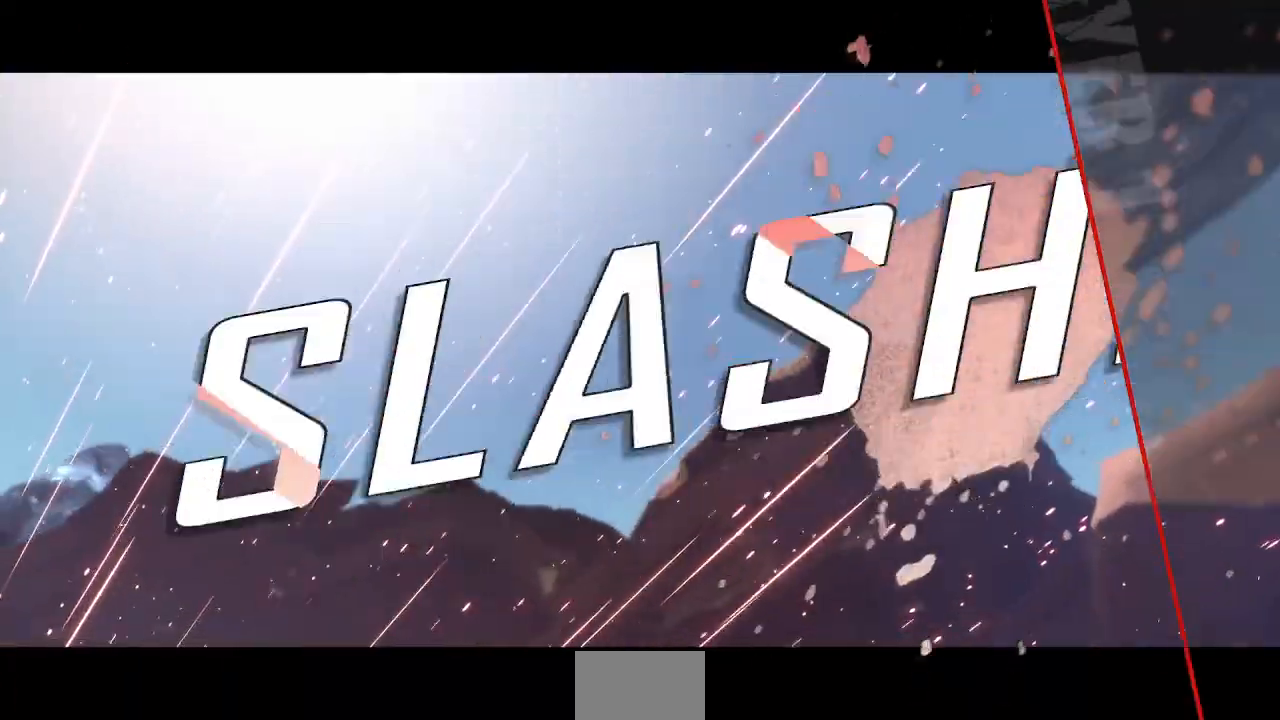
{"dt_ms": 500, "buttons": [], "events": []}
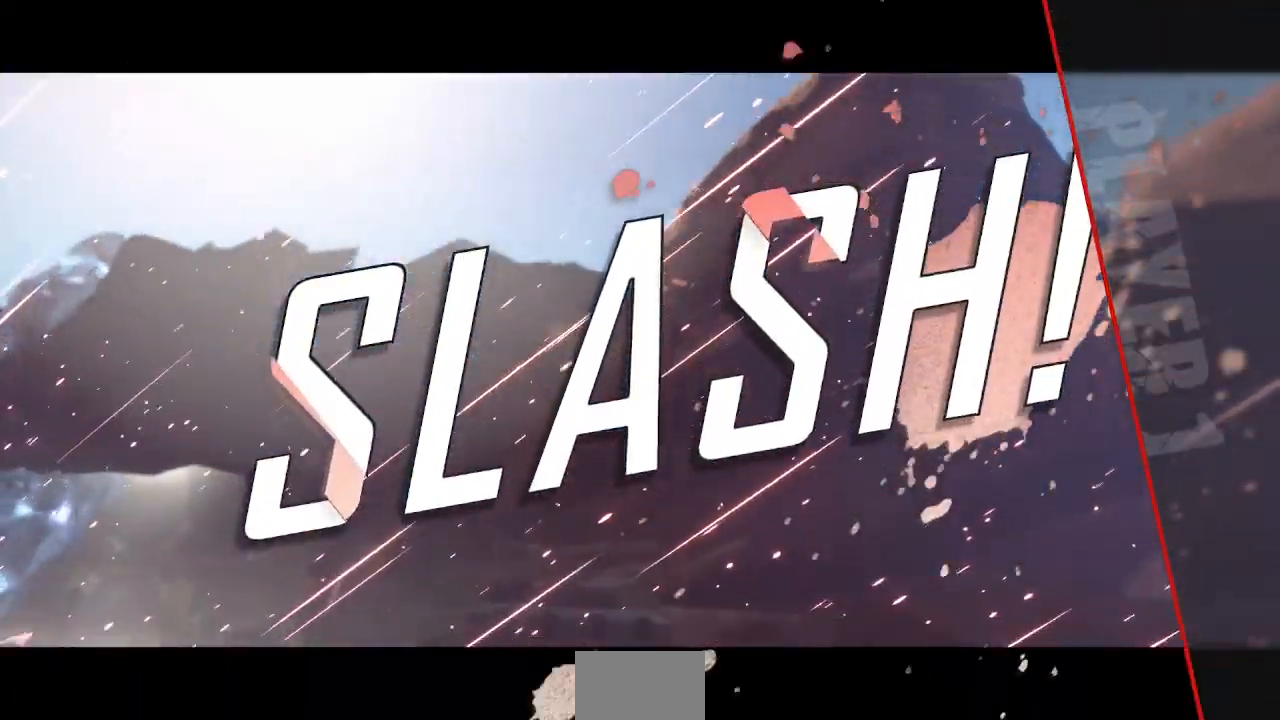
{"dt_ms": 500, "buttons": [], "events": []}
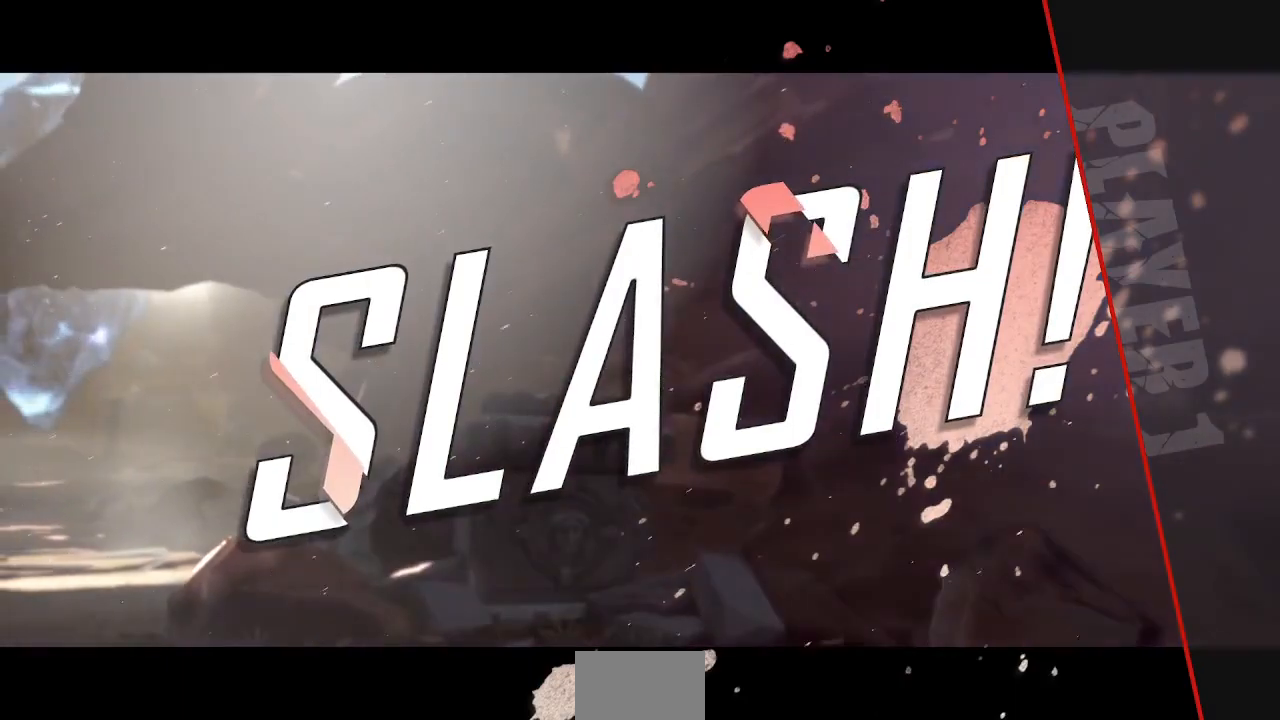
{"dt_ms": 500, "buttons": [], "events": [[183, "CROSS", "down"], [300, "CROSS", "up"]]}
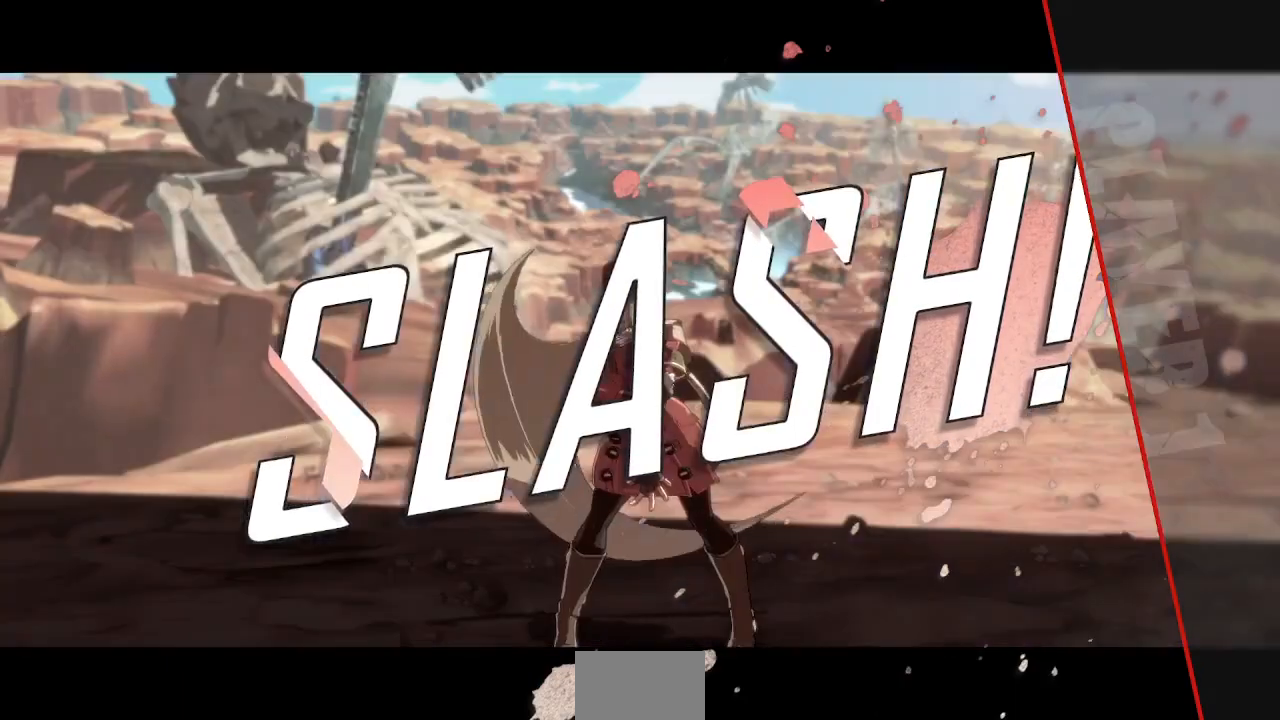
{"dt_ms": 500, "buttons": [], "events": []}
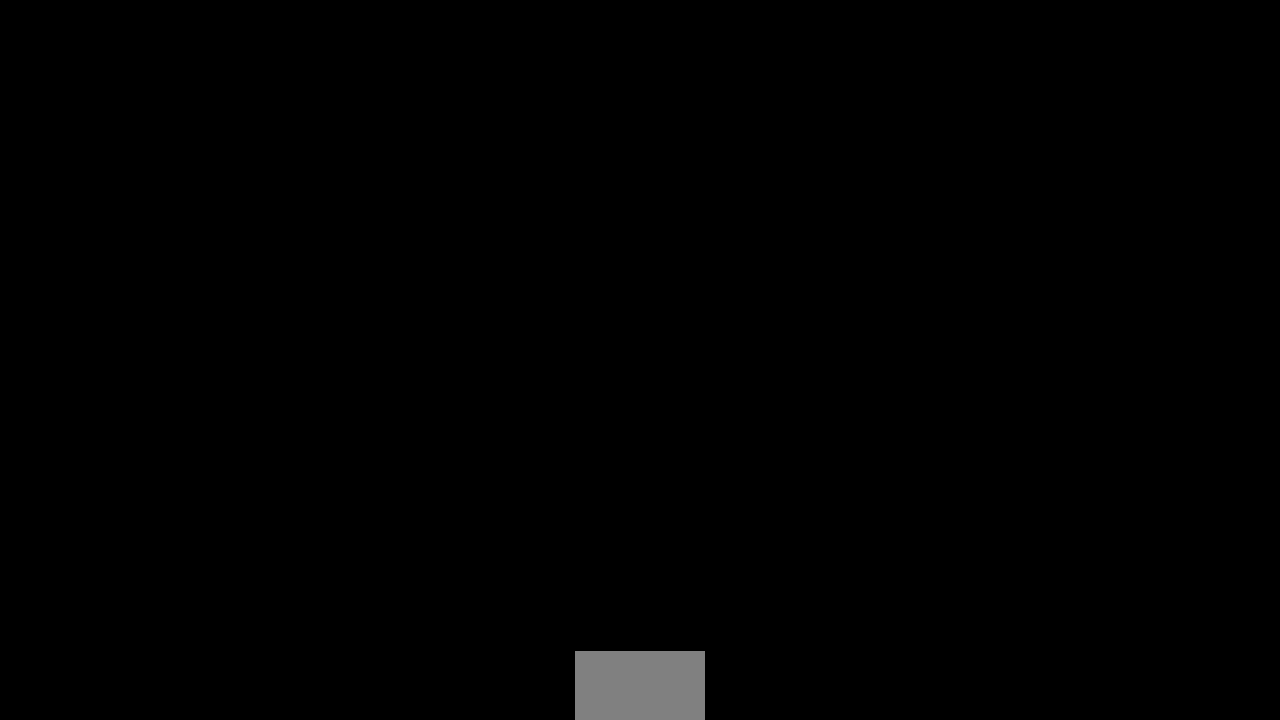
{"dt_ms": 500, "buttons": [], "events": [[267, "CROSS", "down"], [267, "R1", "down"], [267, "SQUARE", "down"], [267, "TRIANGLE", "down"], [300, "DPAD_DOWN", "down"], [317, "DPAD_DOWN", "up"], [317, "DPAD_UP", "down"], [383, "R1", "up"], [383, "SQUARE", "up"], [383, "TRIANGLE", "up"], [417, "DPAD_RIGHT", "down"], [433, "CROSS", "up"], [483, "DPAD_UP", "up"], [500, "DPAD_RIGHT", "up"]]}
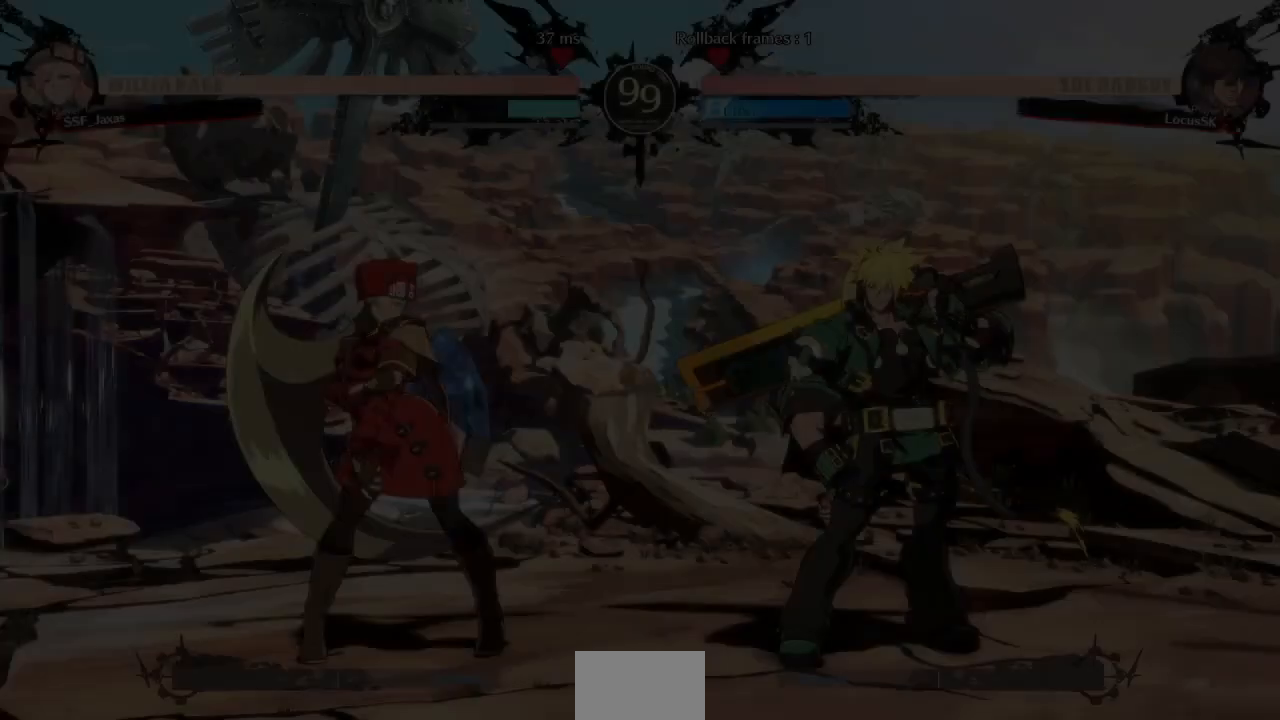
{"dt_ms": 500, "buttons": []}
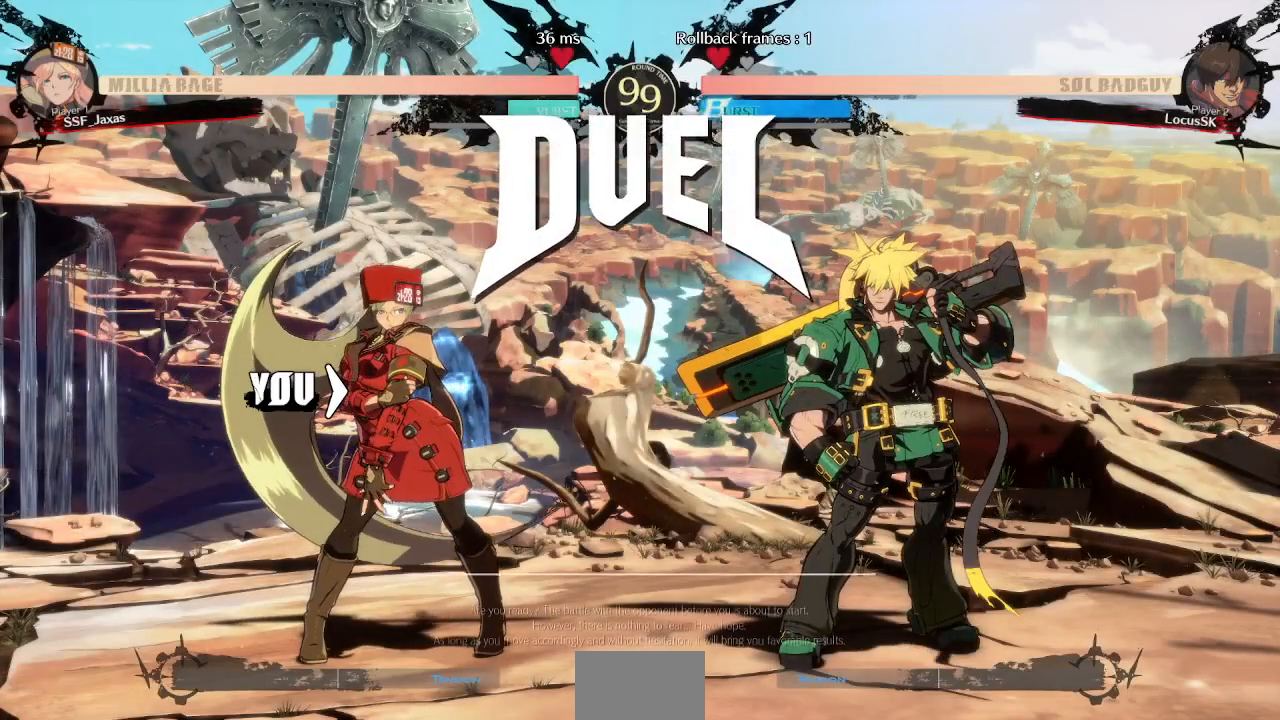
{"dt_ms": 500, "buttons": ["DPAD_DOWN"], "events": [[50, "DPAD_LEFT", "down"], [117, "DPAD_LEFT", "up"], [133, "DPAD_DOWN", "down"], [217, "DPAD_DOWN", "up"], [217, "DPAD_UP", "down"], [267, "DPAD_LEFT", "down"], [333, "DPAD_UP", "up"], [350, "DPAD_DOWN", "down"], [400, "DPAD_LEFT", "up"]]}
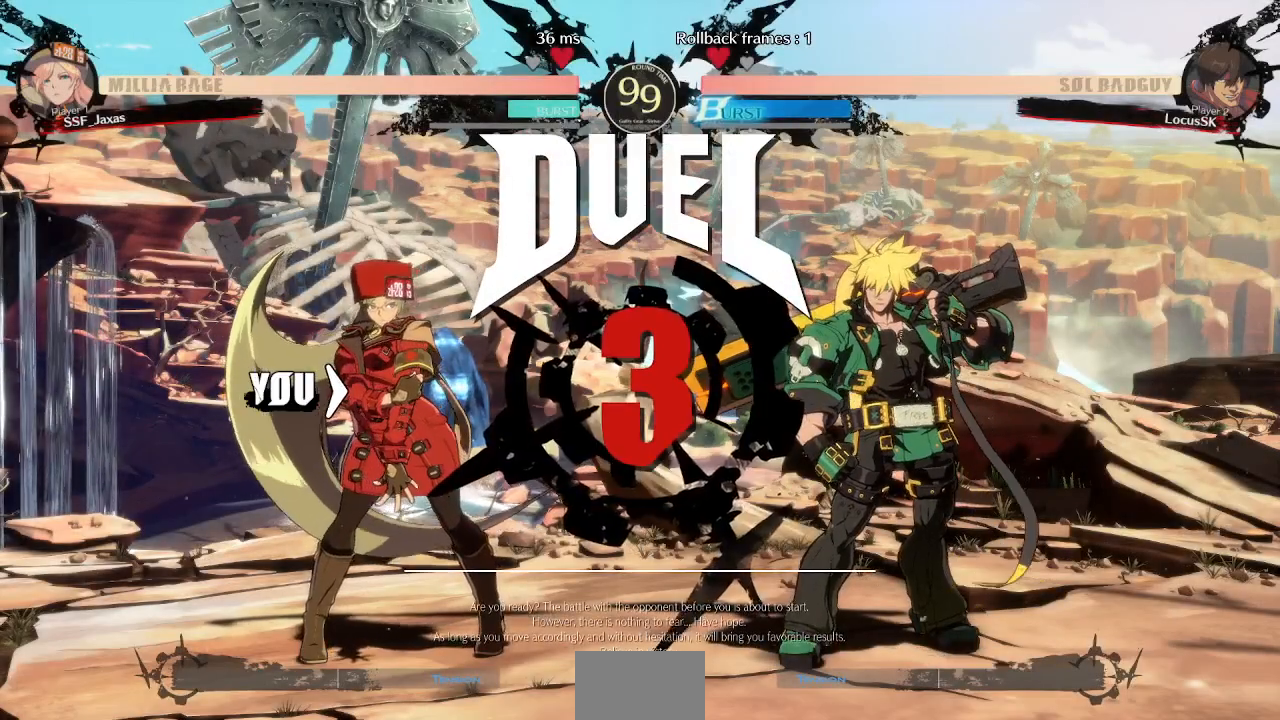
{"dt_ms": 1000, "buttons": ["DPAD_RIGHT"]}
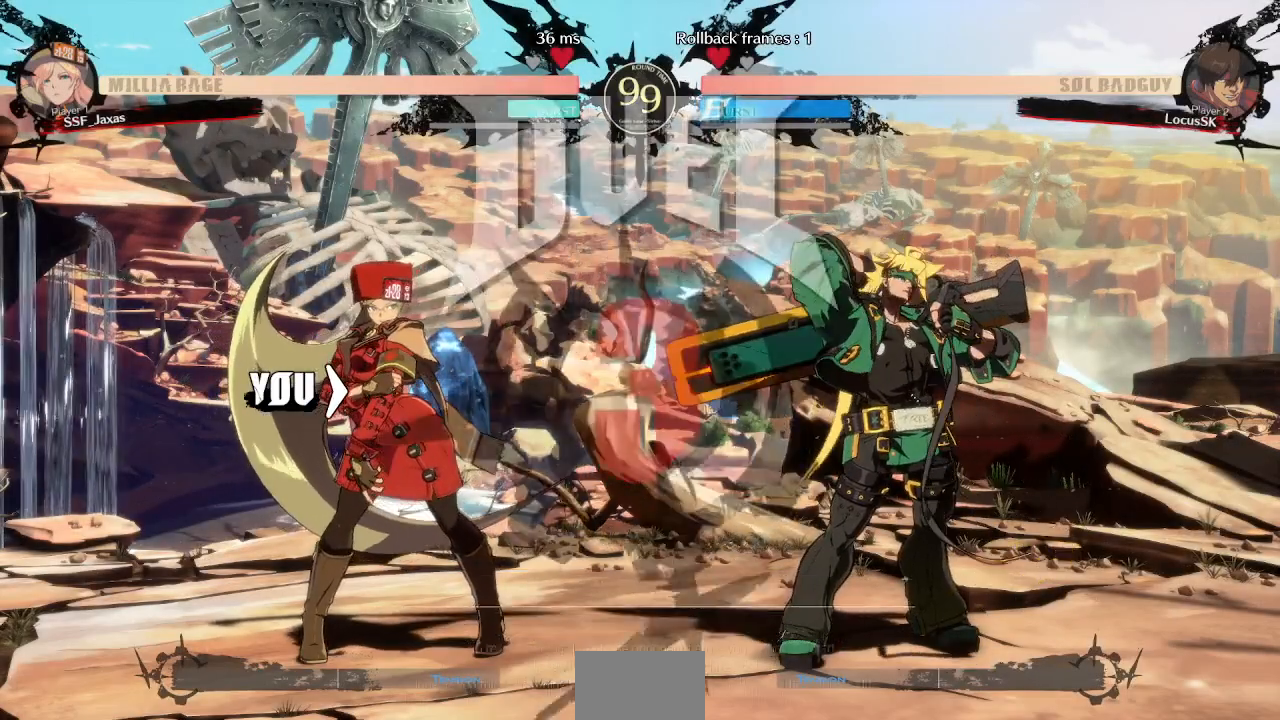
{"dt_ms": 500, "buttons": [], "events": [[67, "DPAD_RIGHT", "up"]]}
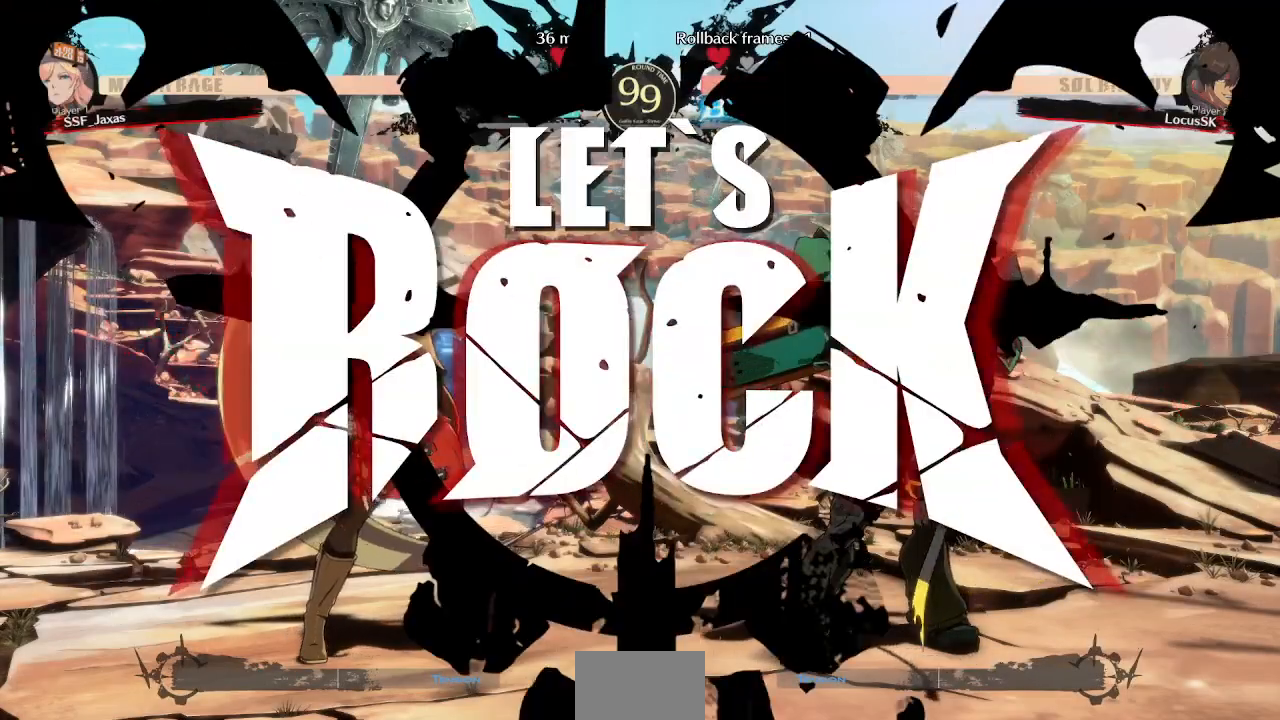
{"dt_ms": 500, "buttons": ["L1", "DPAD_DOWN", "DPAD_LEFT"], "events": [[400, "L1", "down"], [450, "DPAD_LEFT", "down"], [467, "DPAD_DOWN", "down"]]}
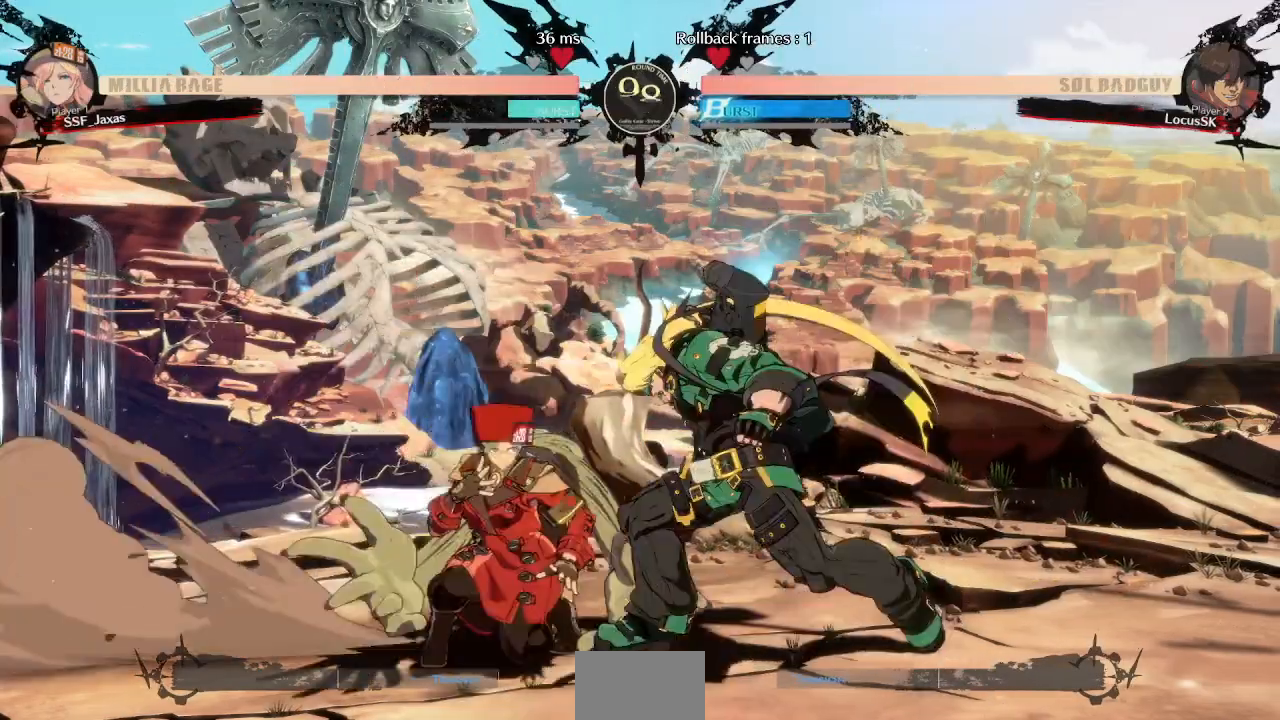
{"dt_ms": 500, "buttons": ["DPAD_DOWN", "DPAD_LEFT"]}
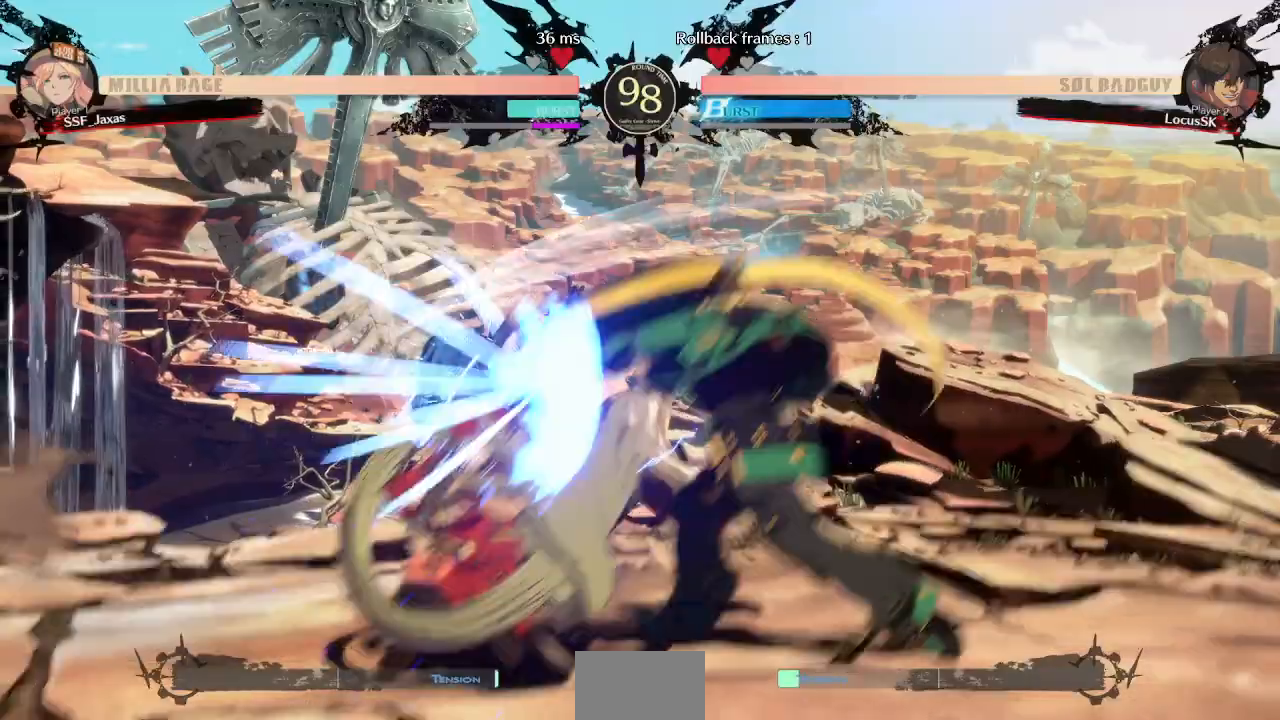
{"dt_ms": 500, "buttons": ["DPAD_DOWN", "DPAD_LEFT"], "events": []}
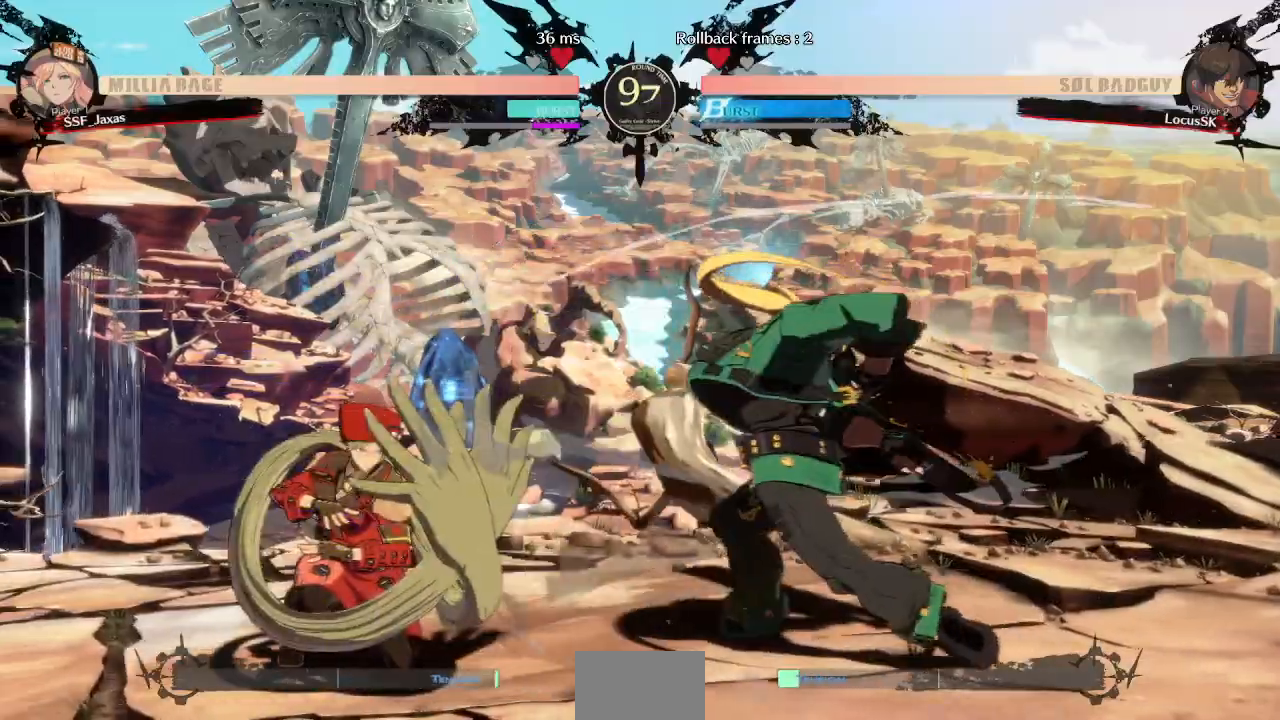
{"dt_ms": 500, "buttons": ["L1"], "events": [[367, "DPAD_DOWN", "up"], [383, "DPAD_UP", "down"], [450, "L1", "down"], [483, "DPAD_UP", "up"], [500, "DPAD_LEFT", "up"]]}
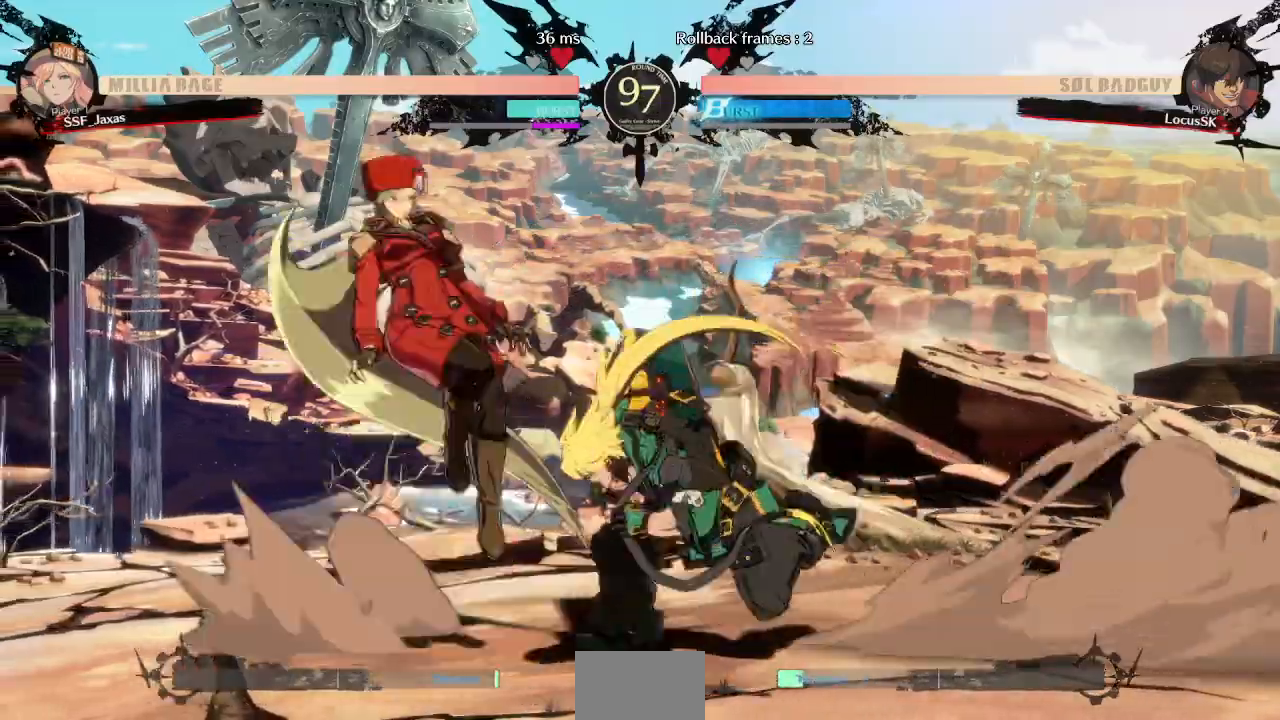
{"dt_ms": 500, "buttons": [], "events": [[17, "L1", "up"], [317, "R1", "down"], [467, "R1", "up"]]}
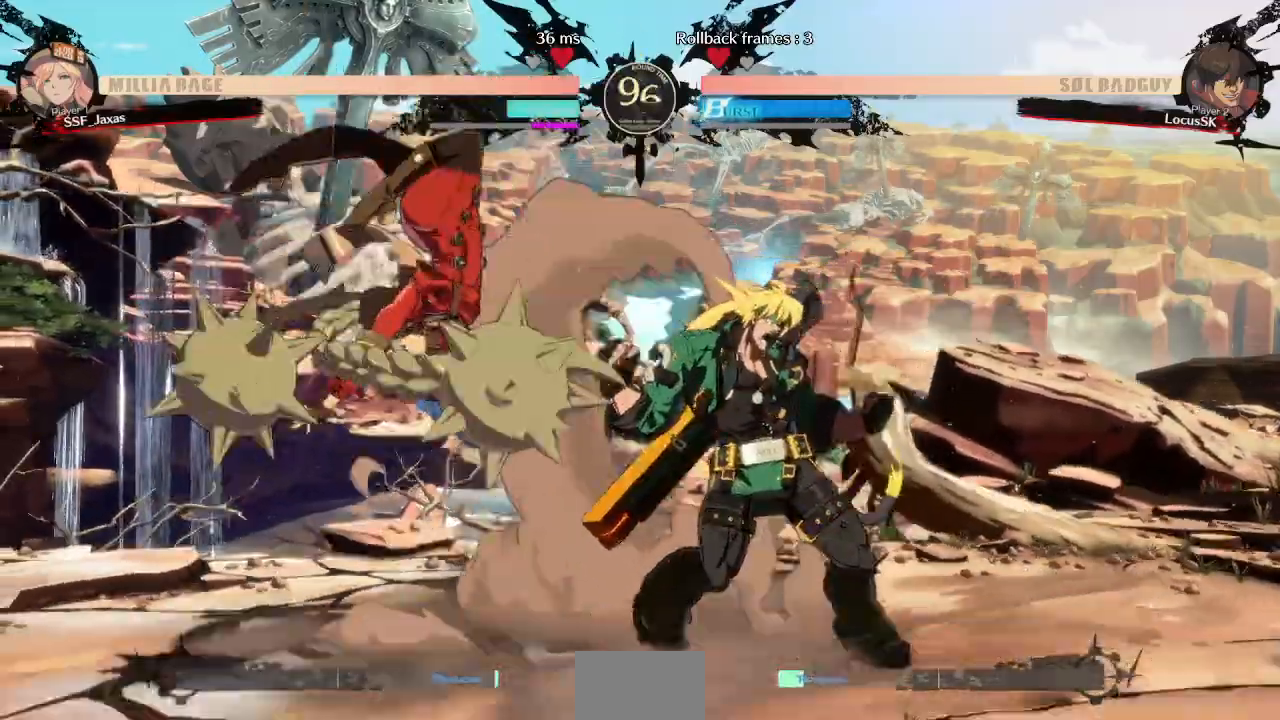
{"dt_ms": 500, "buttons": ["DPAD_LEFT"]}
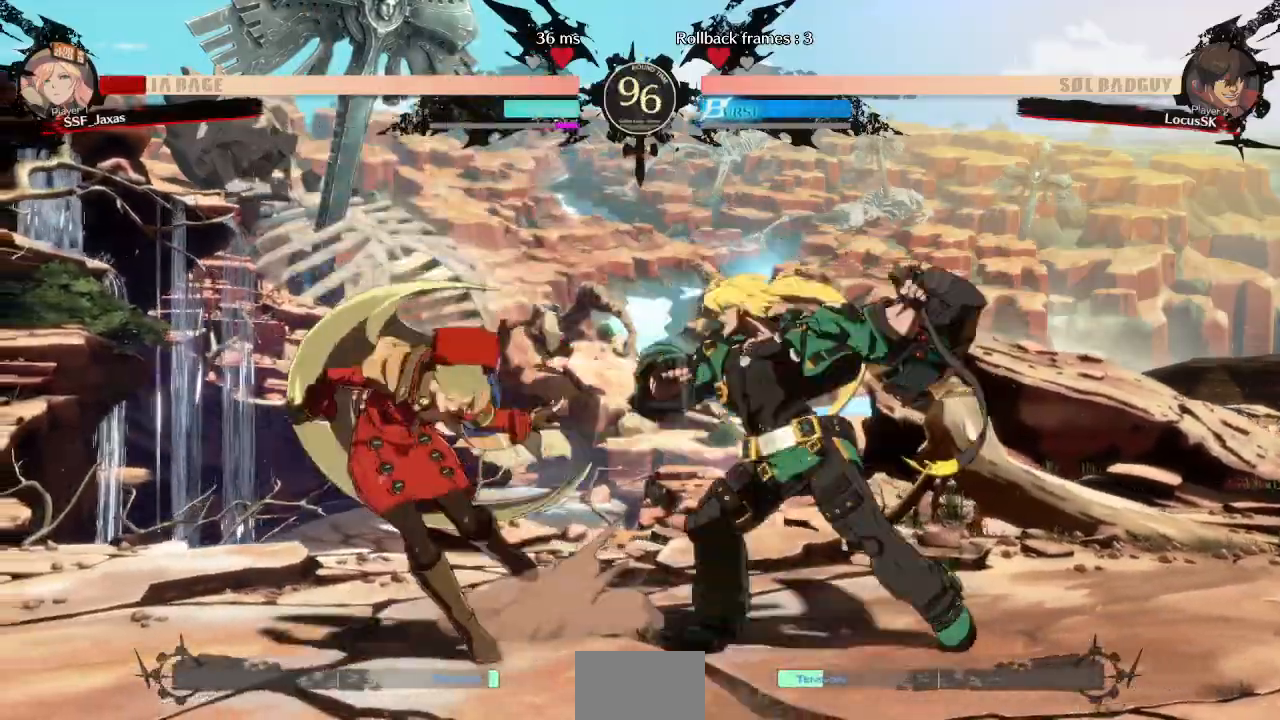
{"dt_ms": 500, "buttons": ["DPAD_LEFT"]}
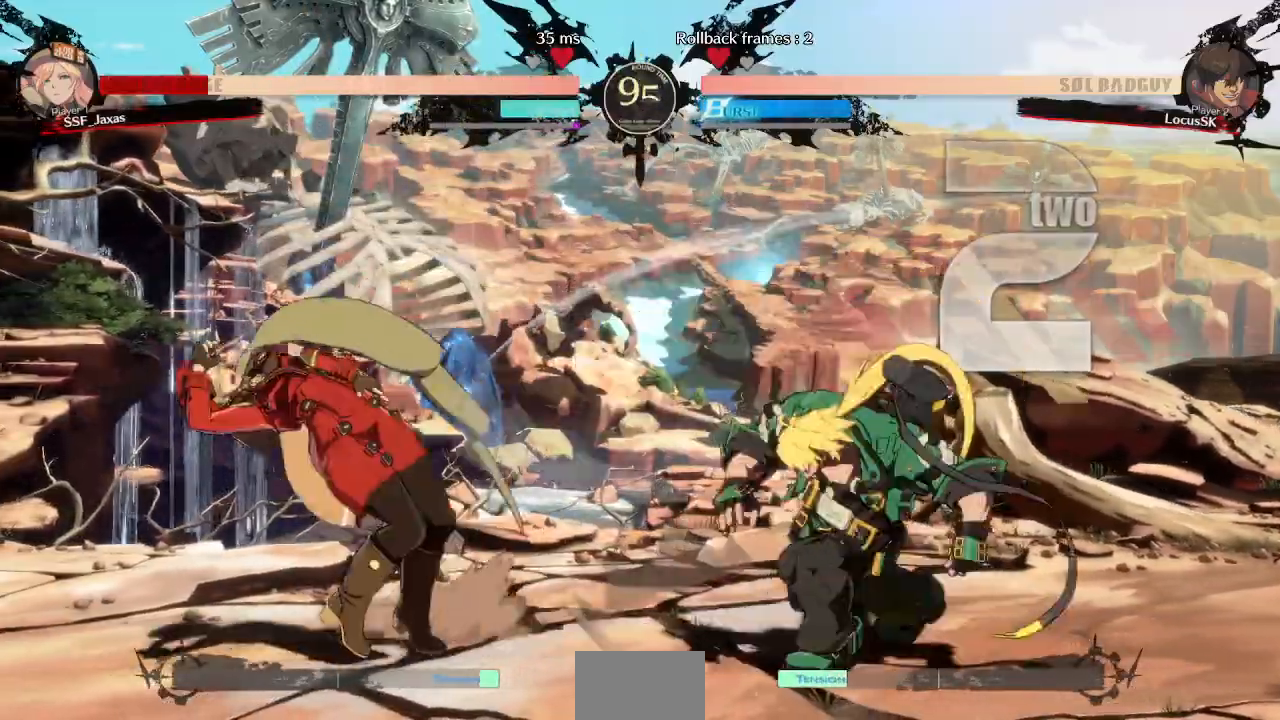
{"dt_ms": 500, "buttons": ["DPAD_LEFT"]}
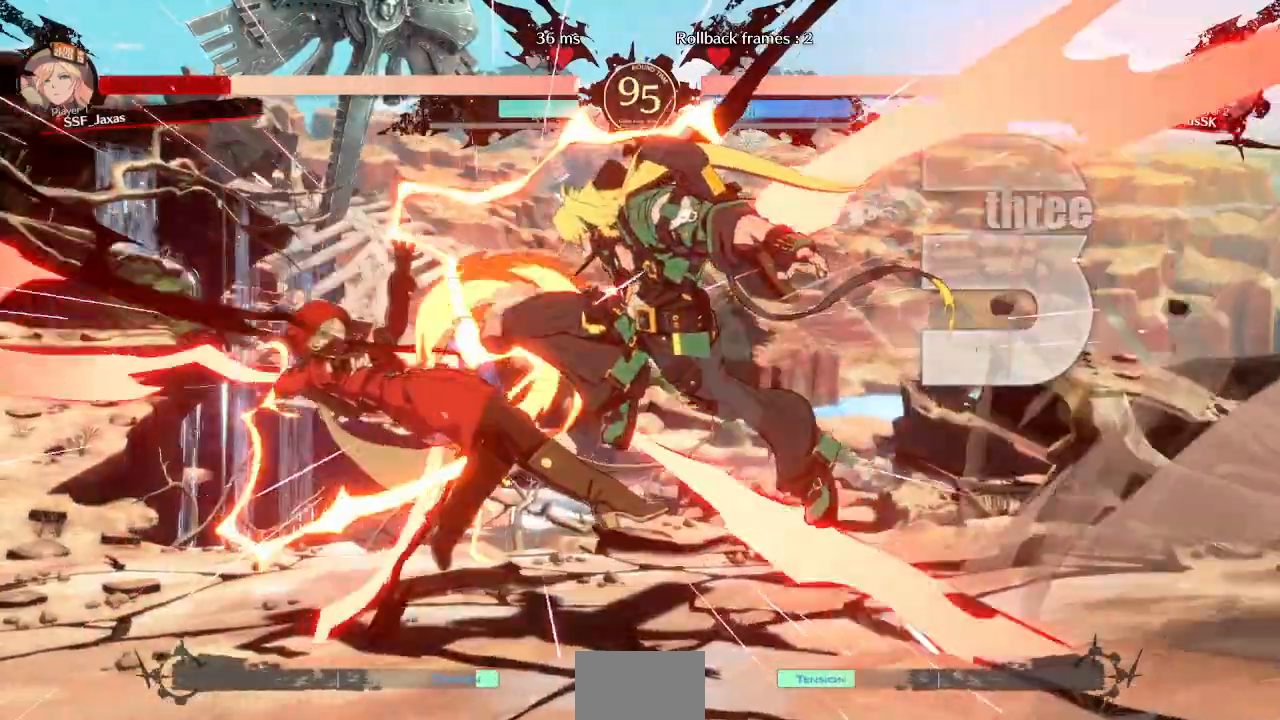
{"dt_ms": 1000, "buttons": ["DPAD_DOWN", "DPAD_LEFT"]}
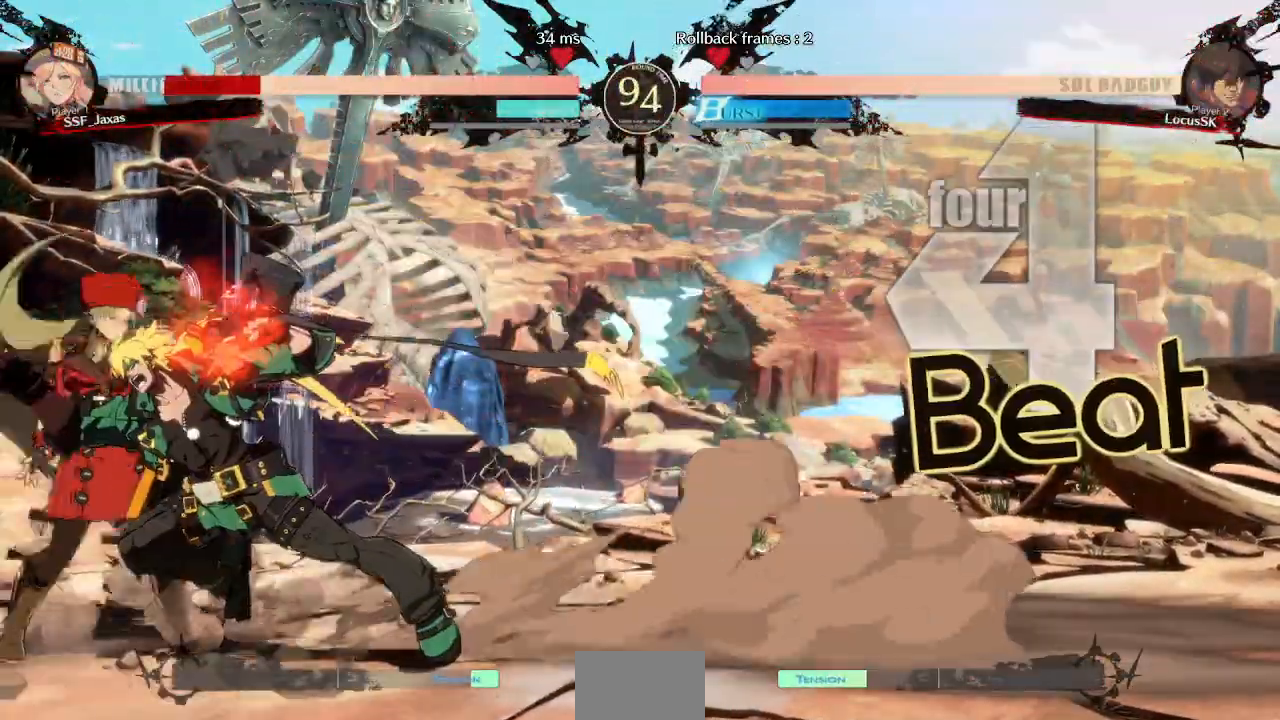
{"dt_ms": 500, "buttons": ["DPAD_DOWN", "DPAD_LEFT"]}
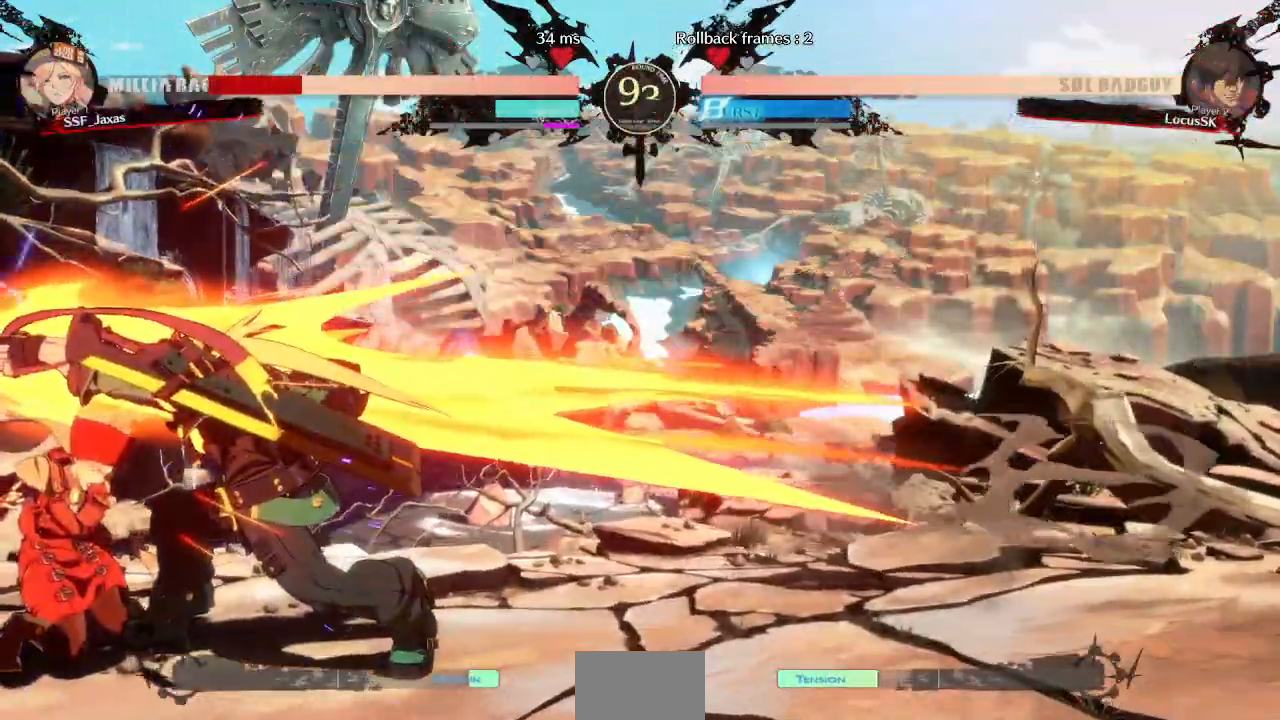
{"dt_ms": 1000, "buttons": ["DPAD_LEFT"]}
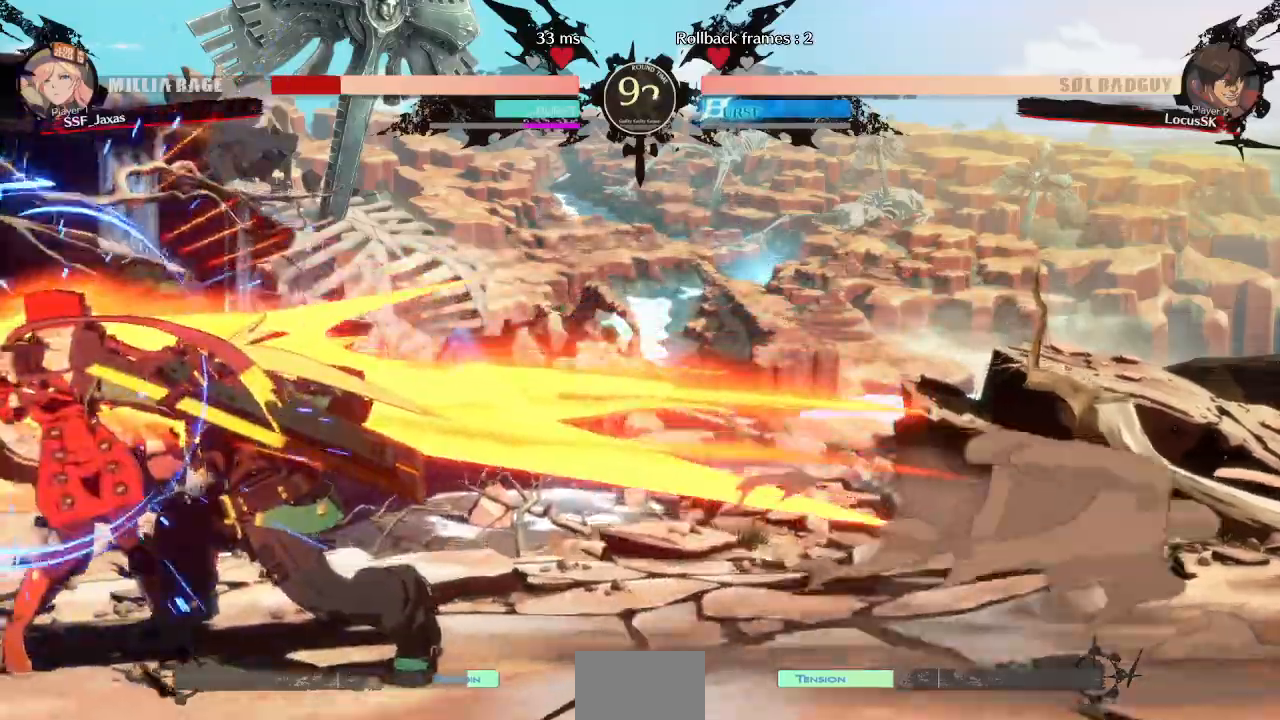
{"dt_ms": 500, "buttons": ["DPAD_DOWN", "DPAD_LEFT"], "events": [[300, "DPAD_DOWN", "down"]]}
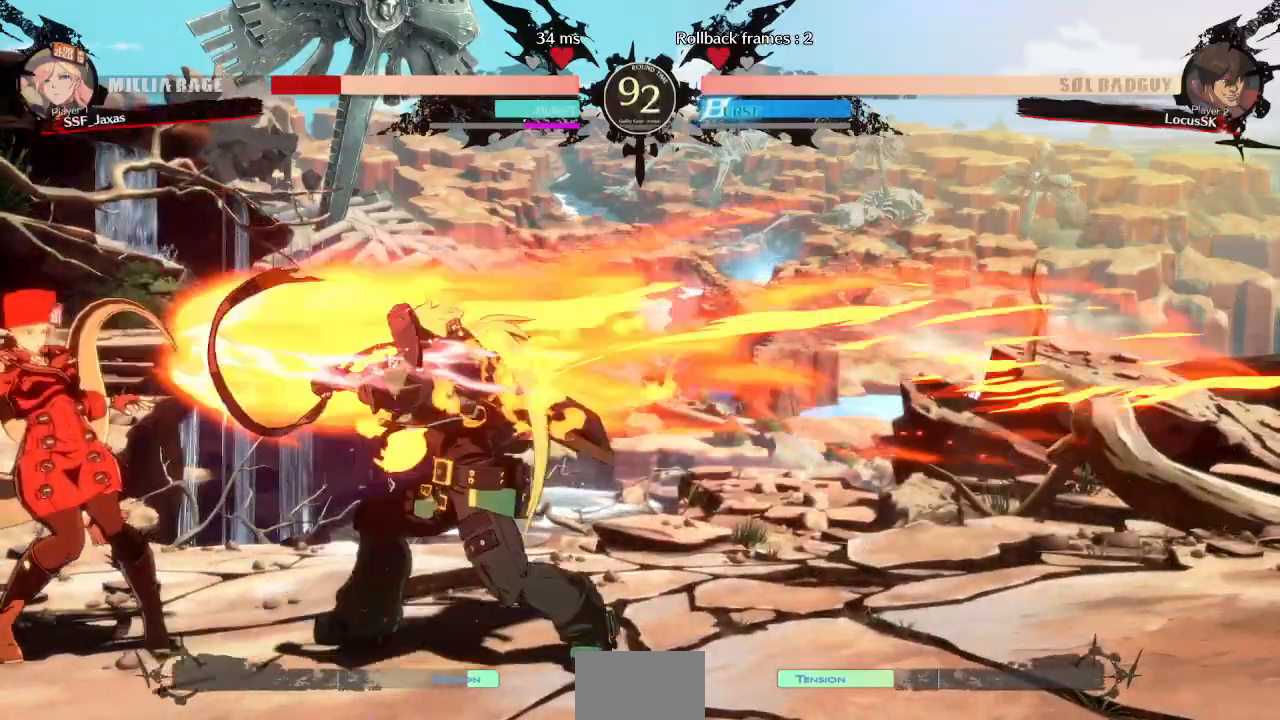
{"dt_ms": 1000, "buttons": ["DPAD_DOWN", "DPAD_LEFT"]}
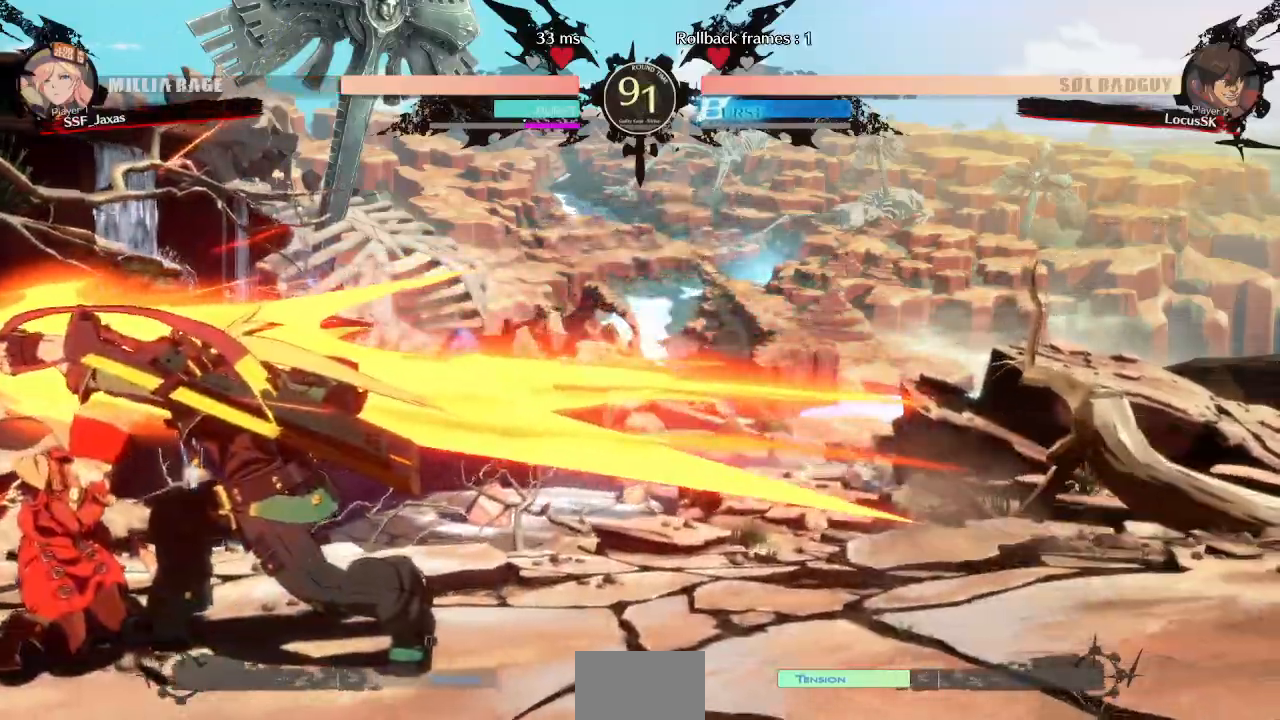
{"dt_ms": 500, "buttons": ["DPAD_LEFT"]}
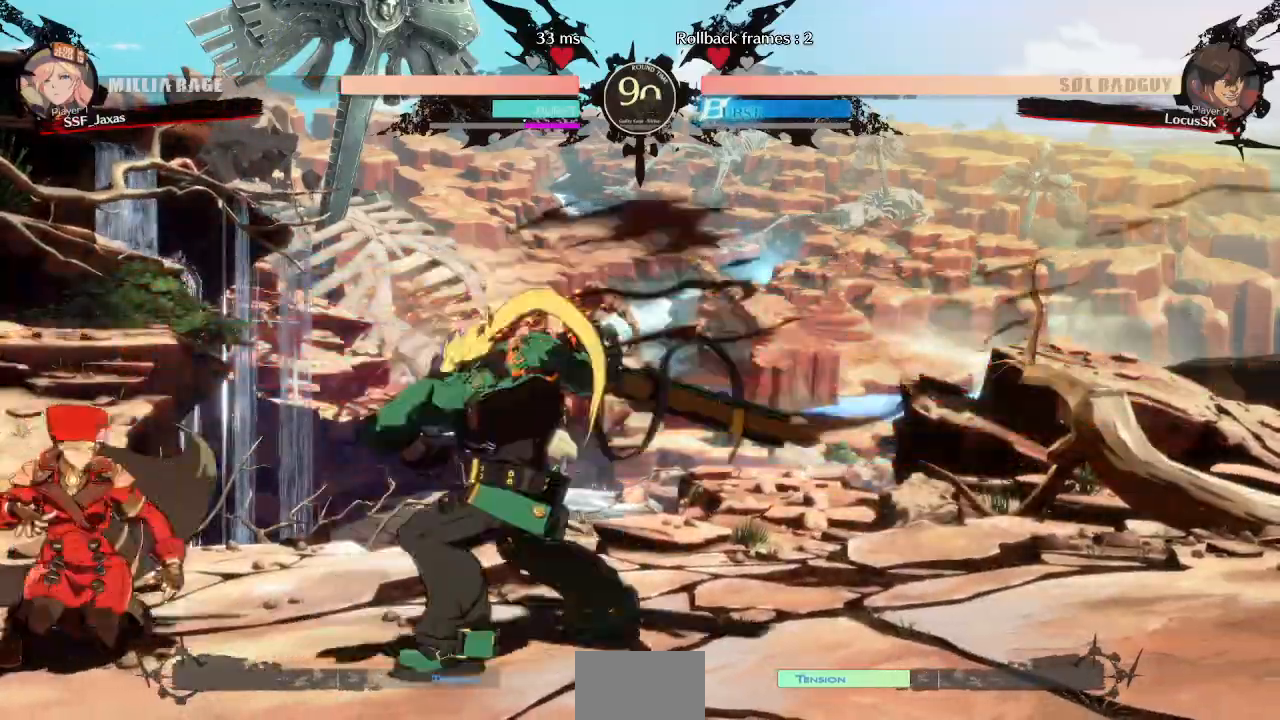
{"dt_ms": 1000, "buttons": ["SQUARE", "TRIANGLE", "DPAD_RIGHT"]}